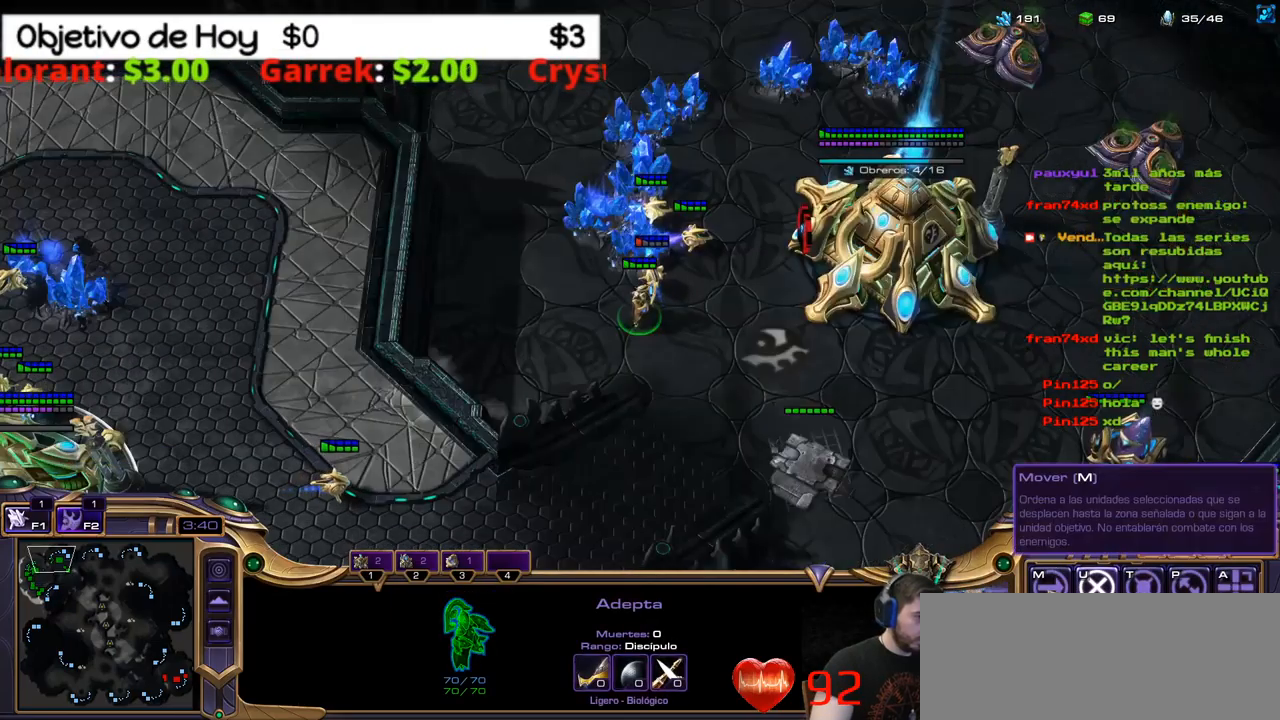
Gameplay with keyboard; each line is a JSON object with the keys held at the frame after it. "events" lists presses ("down") and releases ("up") of ".", "/", "0", "1", "2", "5", "6", "7", "8", "9", "a", "alt_l", "alt_r", "b", "backslash", "backspace", "c", "caps_lock", "comma", "ctrl_l", "ctrl_r", "d", "e", "equals", "f", "g", "h", "i", "j", "k", "l", "lbracket", "m", "minus", "n", "o", "p", "q", "quote", "r", "rbracket", "return", "s", "semicolon", "shift_l", "shift_r", "space", "super", "t", "tab", "tilde", "u", "v", "w", "x", "y" and "z" between this image and that frame as [ms after this image, input, new state], when the widget could be followed in between. No other keys are recorded. Mouse input is not recorded. Not read: 3 4.
{"keys": [], "events": []}
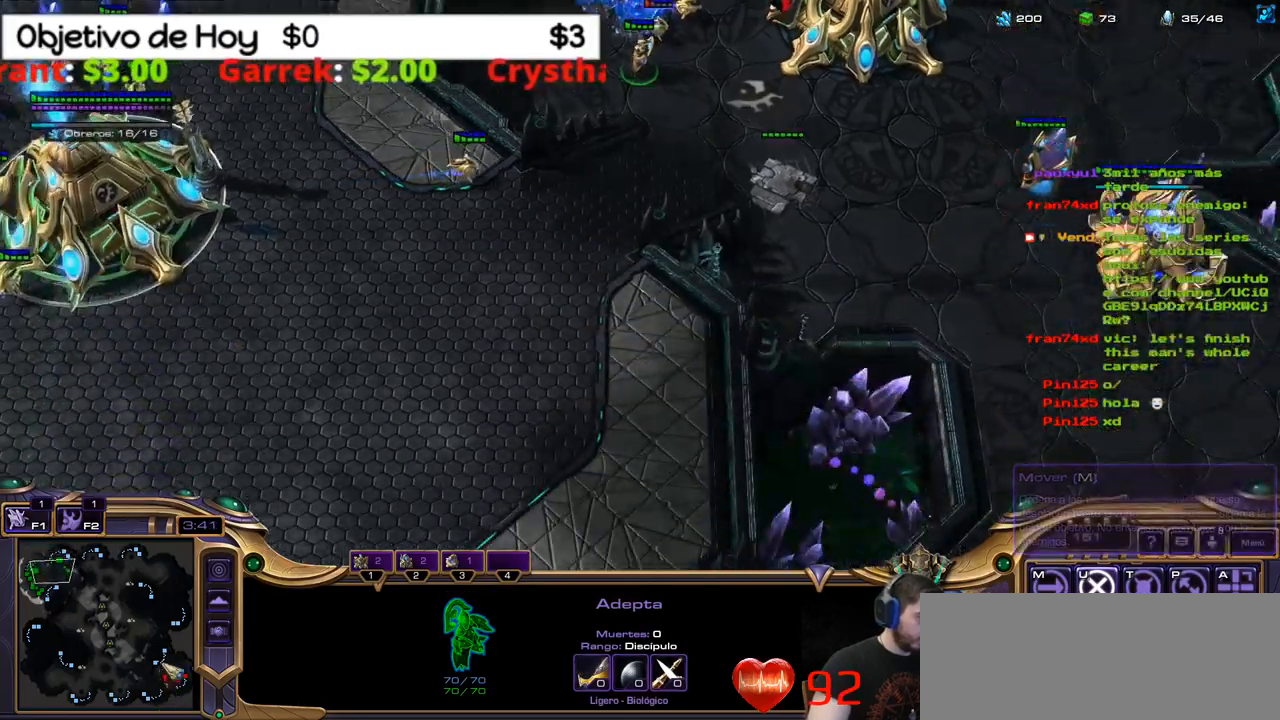
{"keys": [], "events": []}
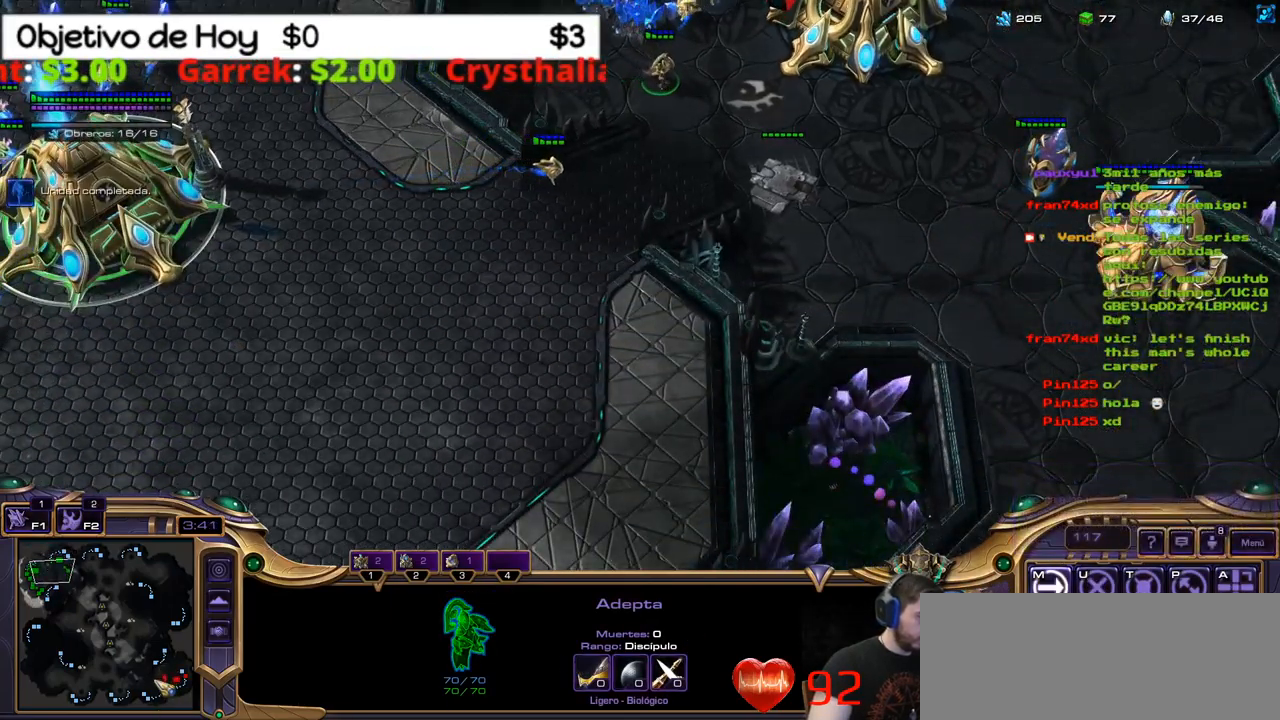
{"keys": [], "events": []}
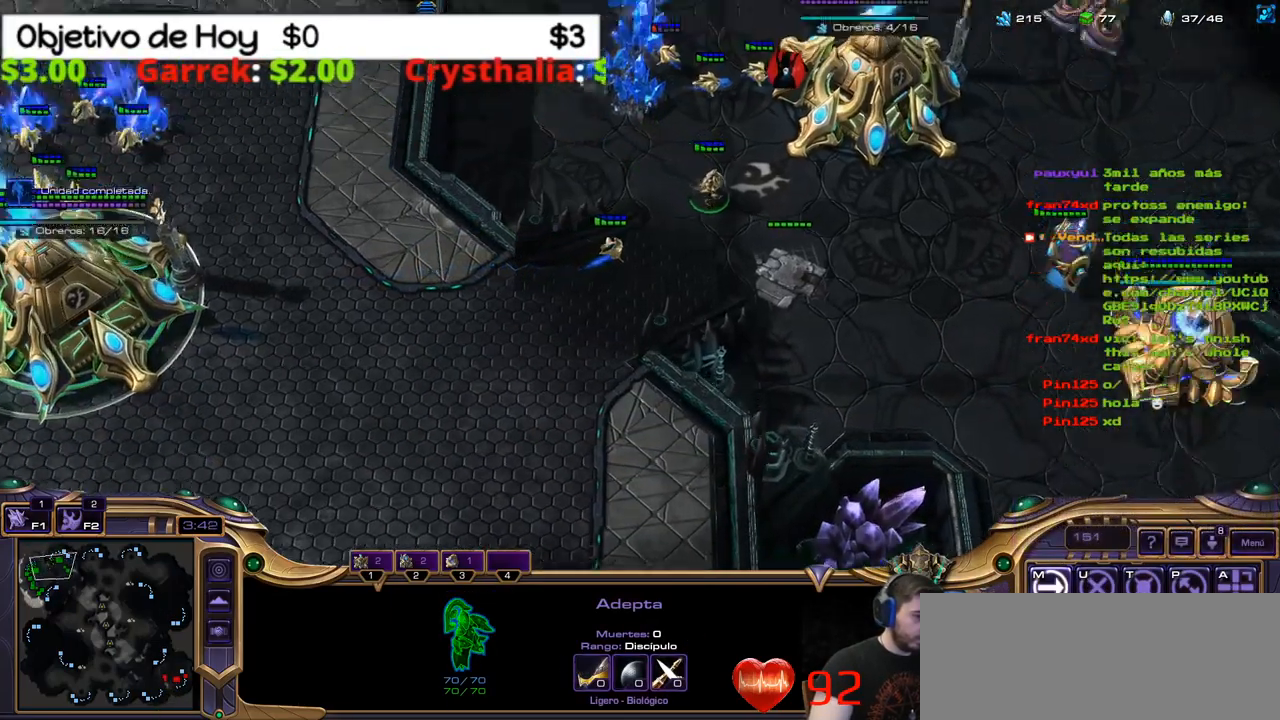
{"keys": [], "events": []}
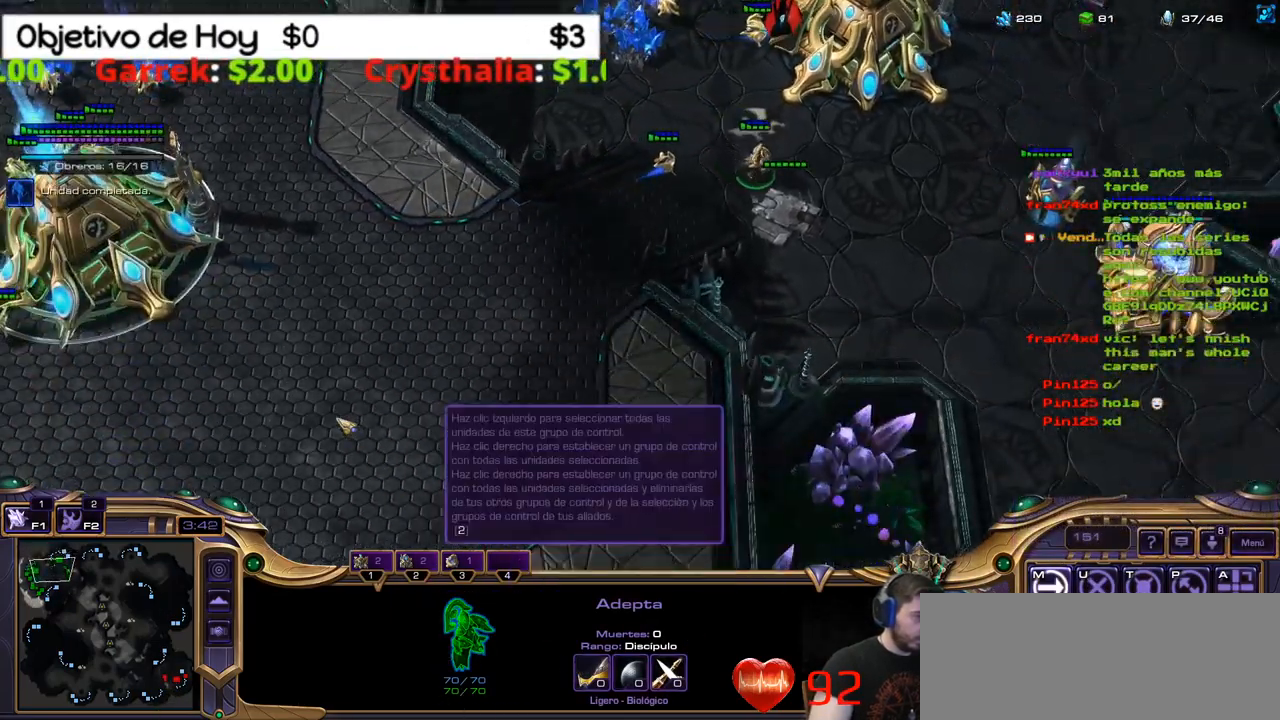
{"keys": ["v"], "events": [[500, "v", "down"]]}
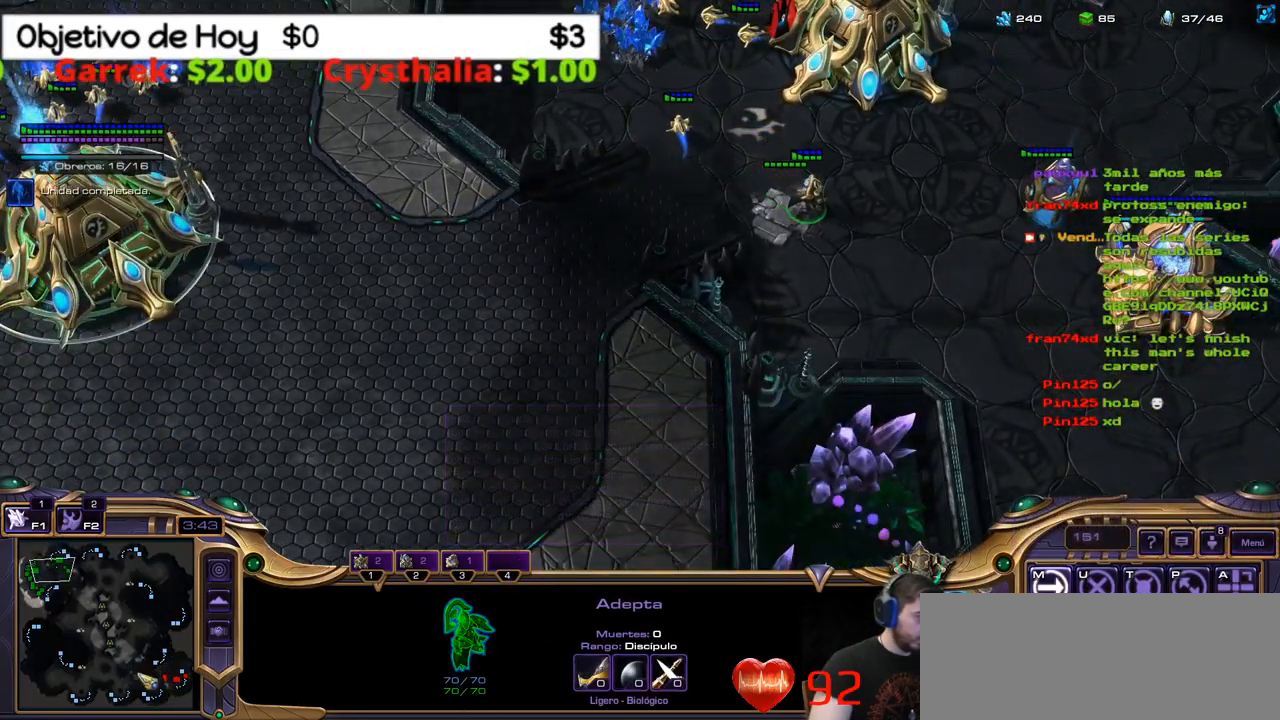
{"keys": []}
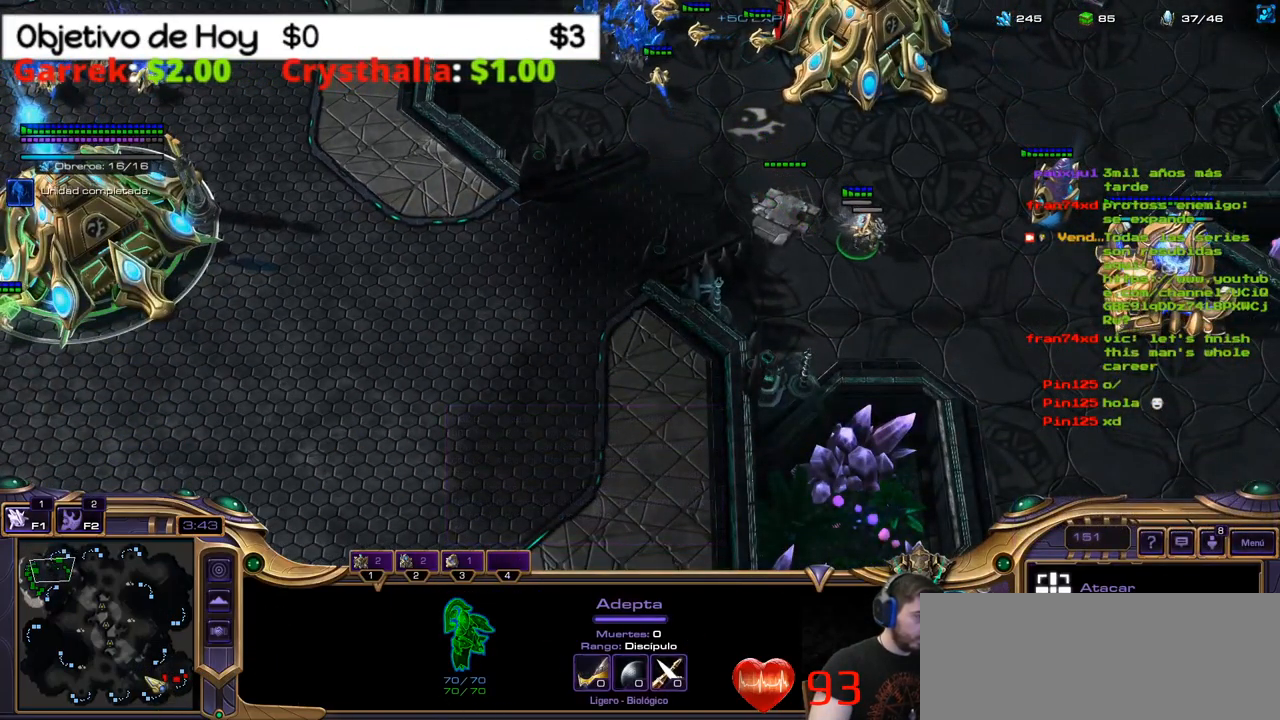
{"keys": ["1"], "events": [[150, "2", "down"], [250, "1", "down"], [300, "2", "up"], [384, "1", "up"], [434, "1", "down"]]}
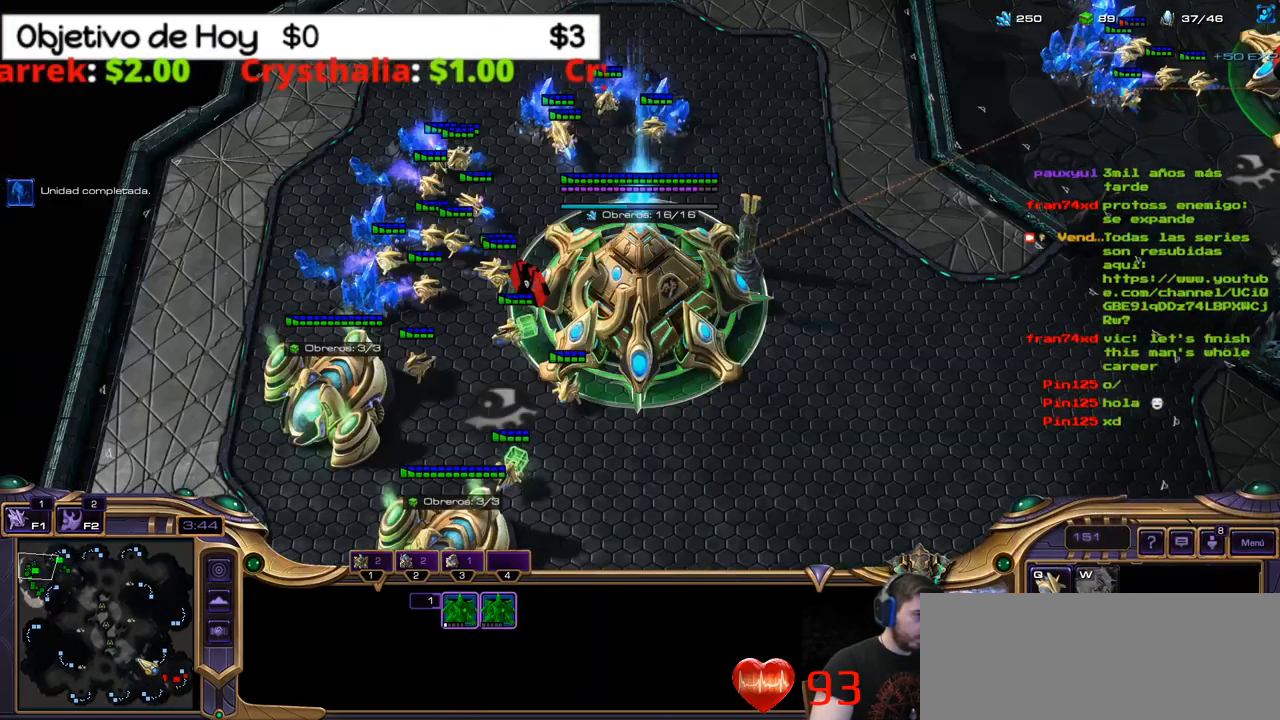
{"keys": ["2"]}
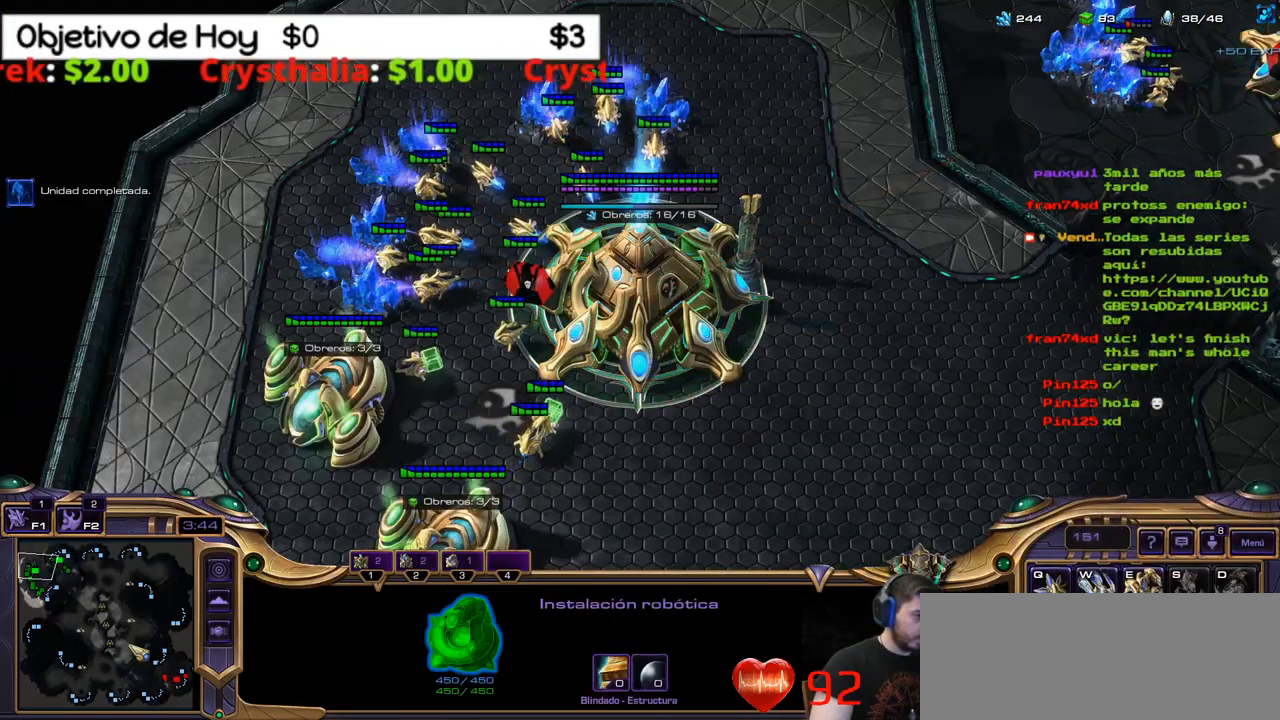
{"keys": [], "events": [[467, "2", "up"]]}
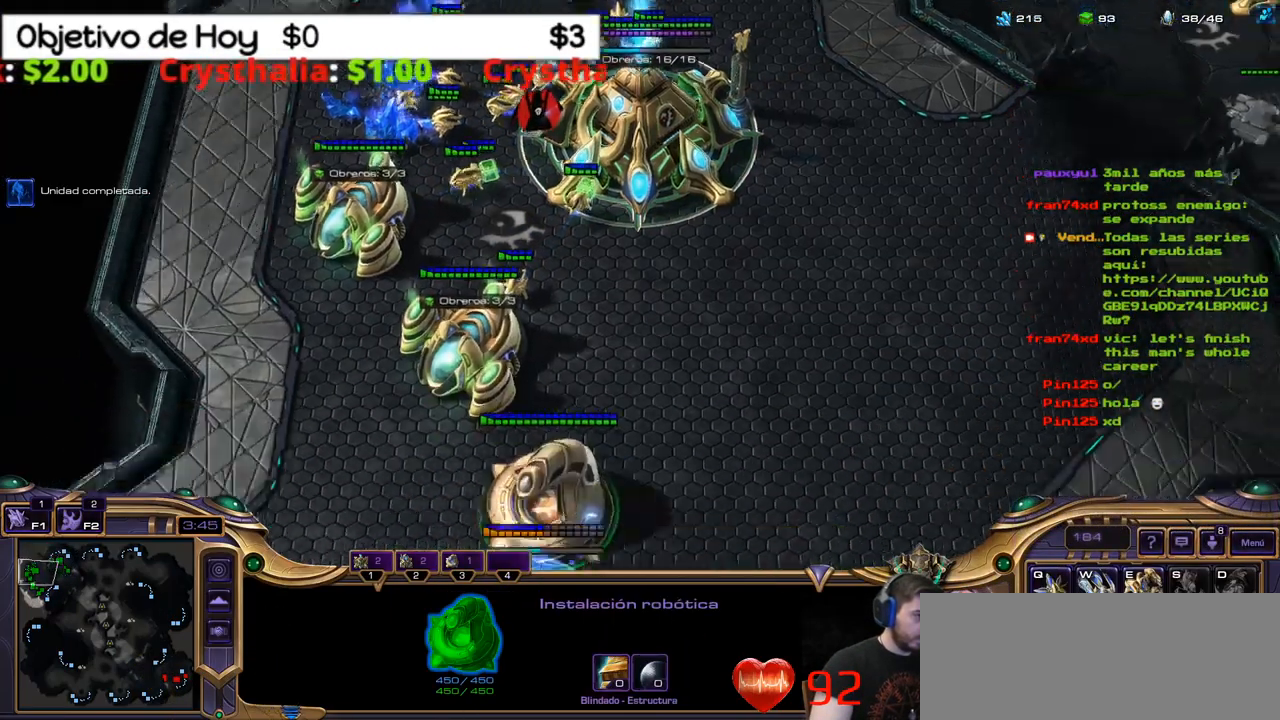
{"keys": [], "events": []}
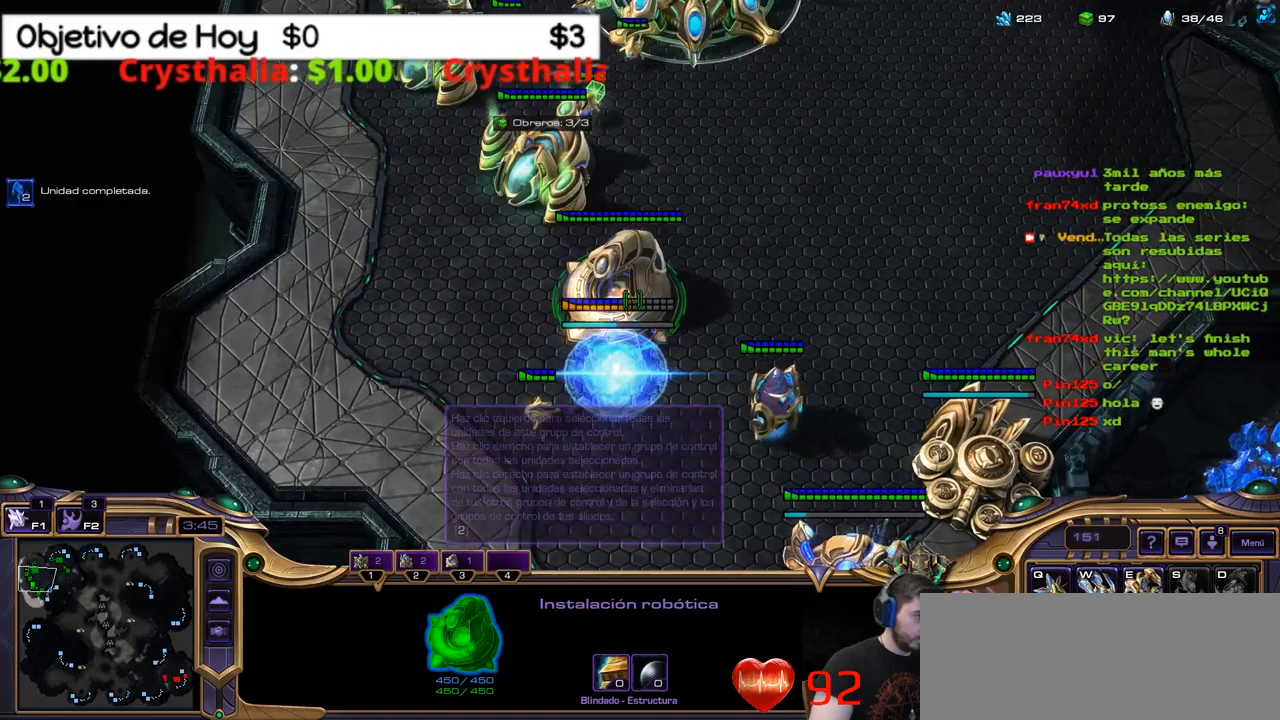
{"keys": ["e", "w"], "events": [[467, "e", "down"], [467, "w", "down"]]}
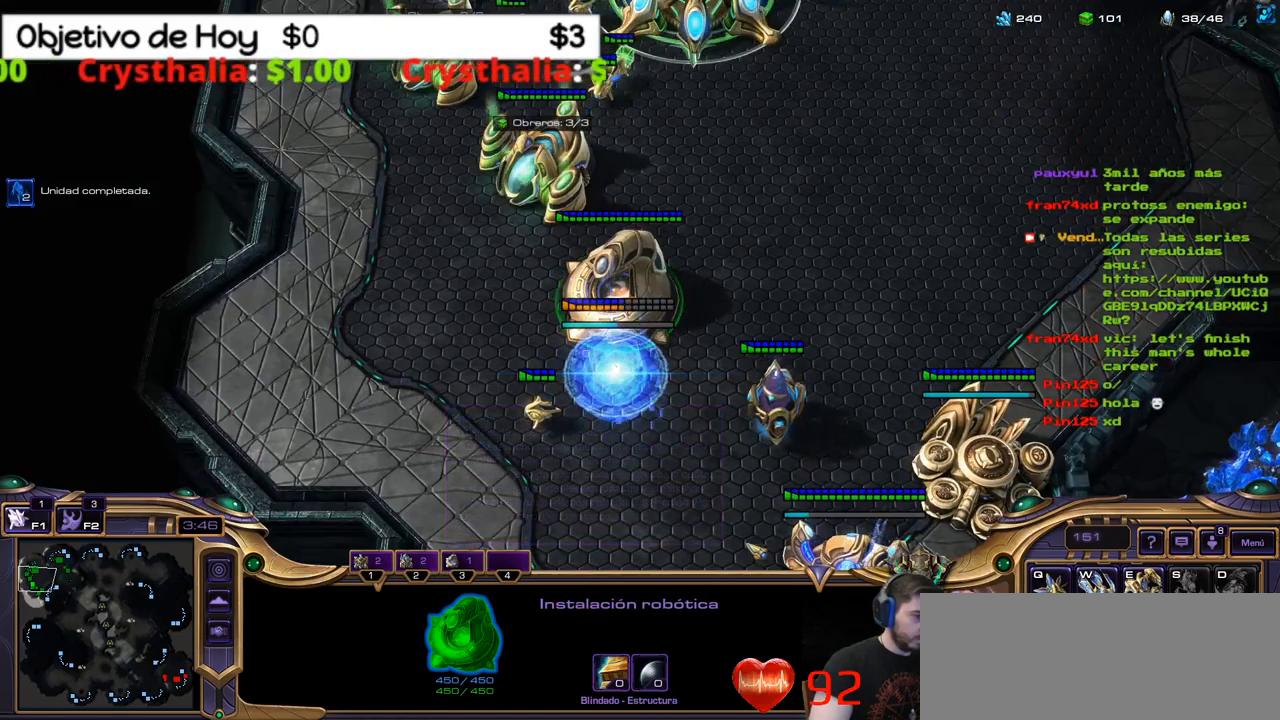
{"keys": [], "events": [[67, "e", "up"], [67, "w", "up"]]}
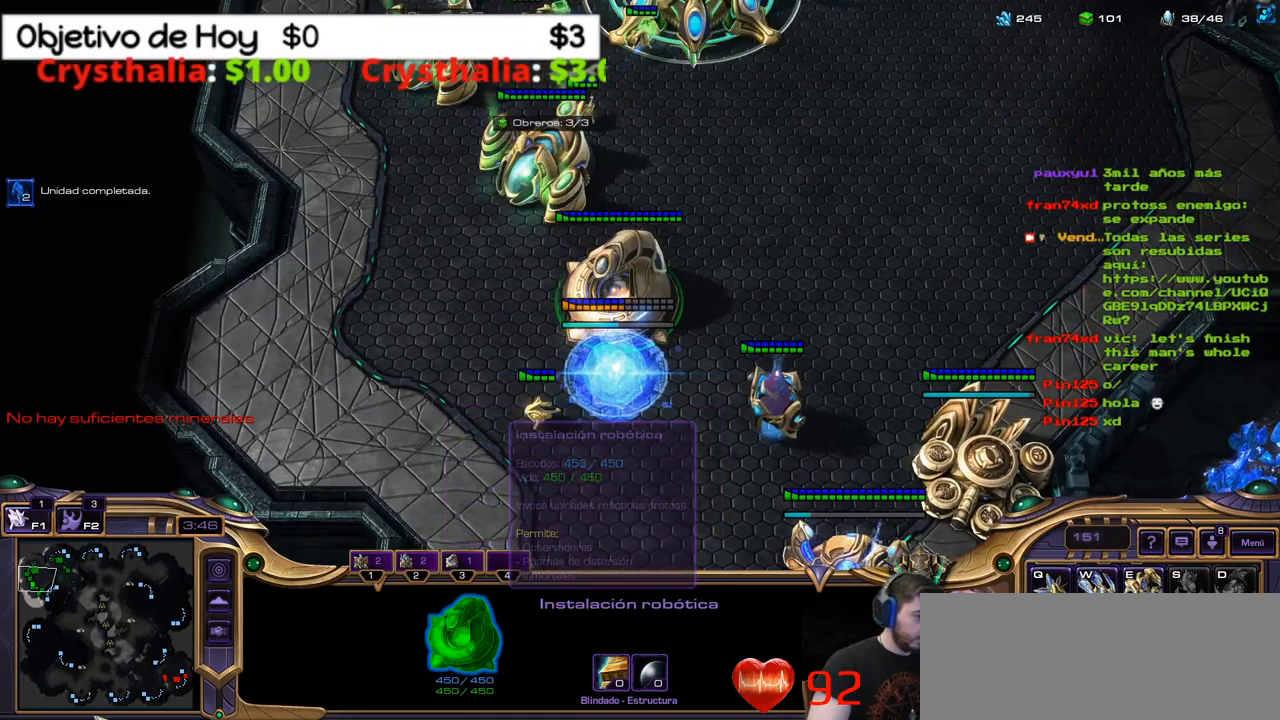
{"keys": [], "events": []}
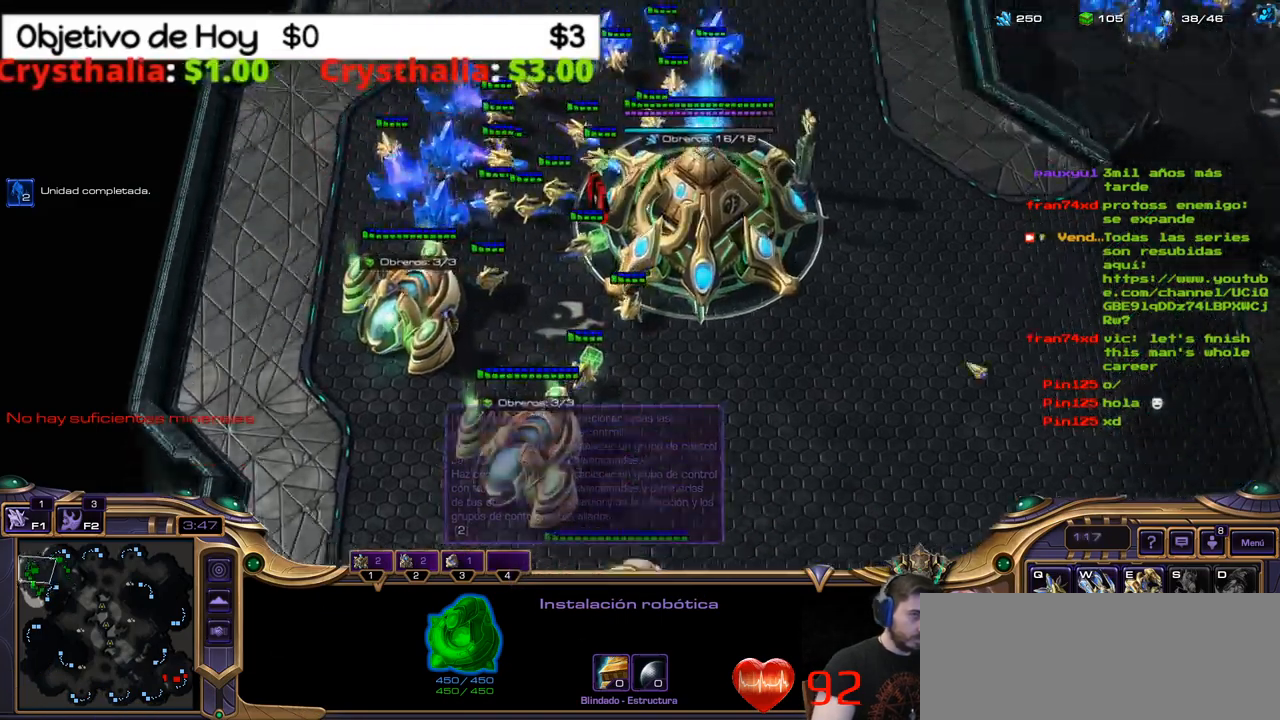
{"keys": [], "events": []}
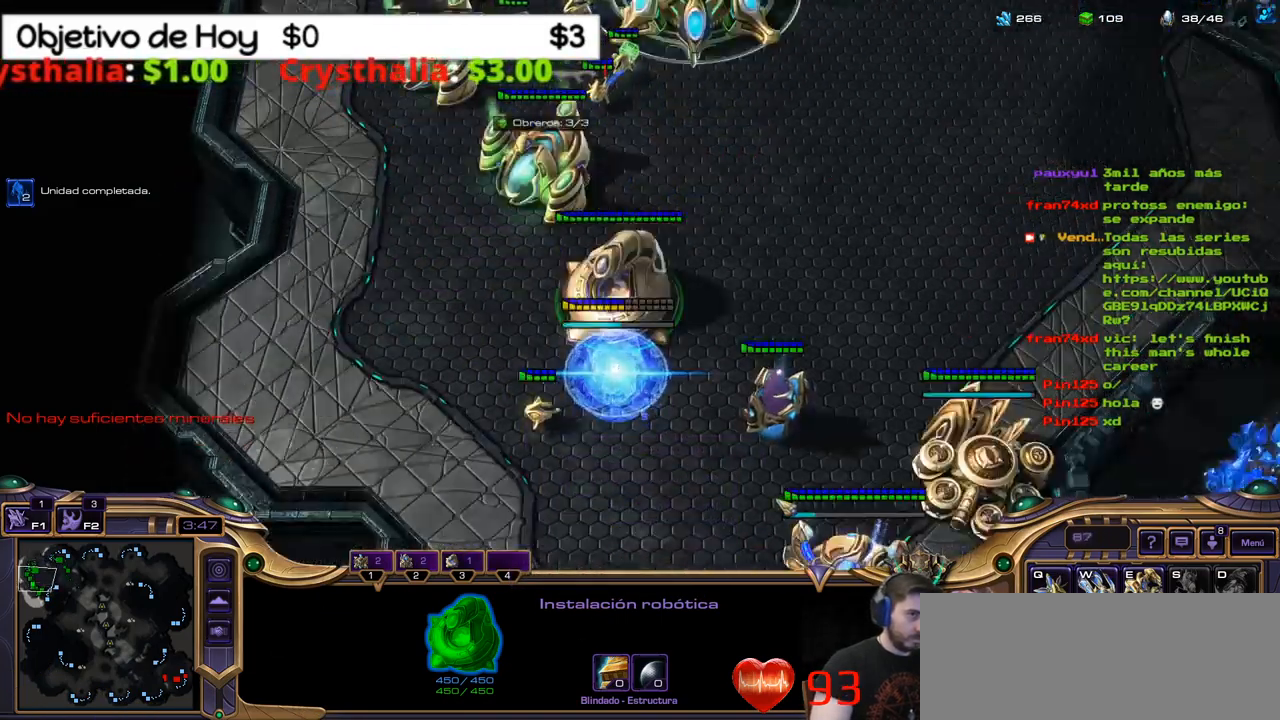
{"keys": [], "events": [[33, "2", "down"], [167, "2", "up"]]}
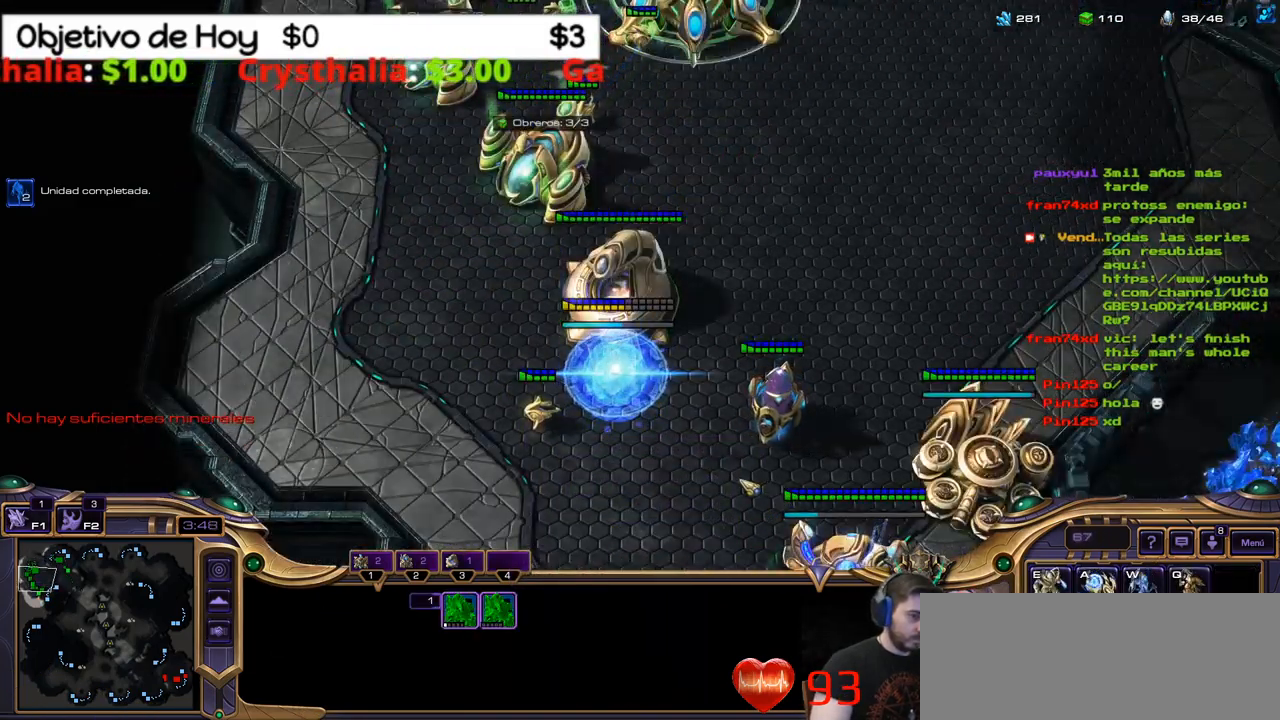
{"keys": ["e", "w"], "events": [[450, "e", "down"], [450, "w", "down"]]}
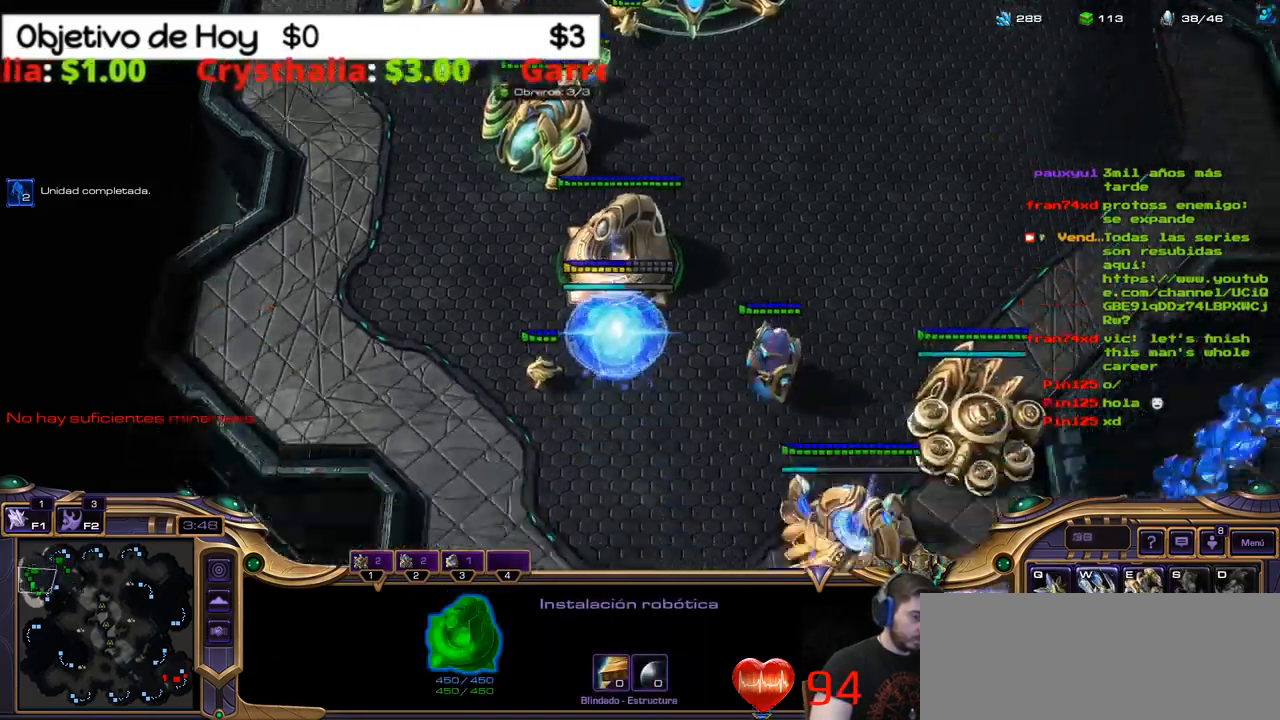
{"keys": ["2"], "events": [[100, "e", "up"], [100, "w", "up"], [383, "2", "down"]]}
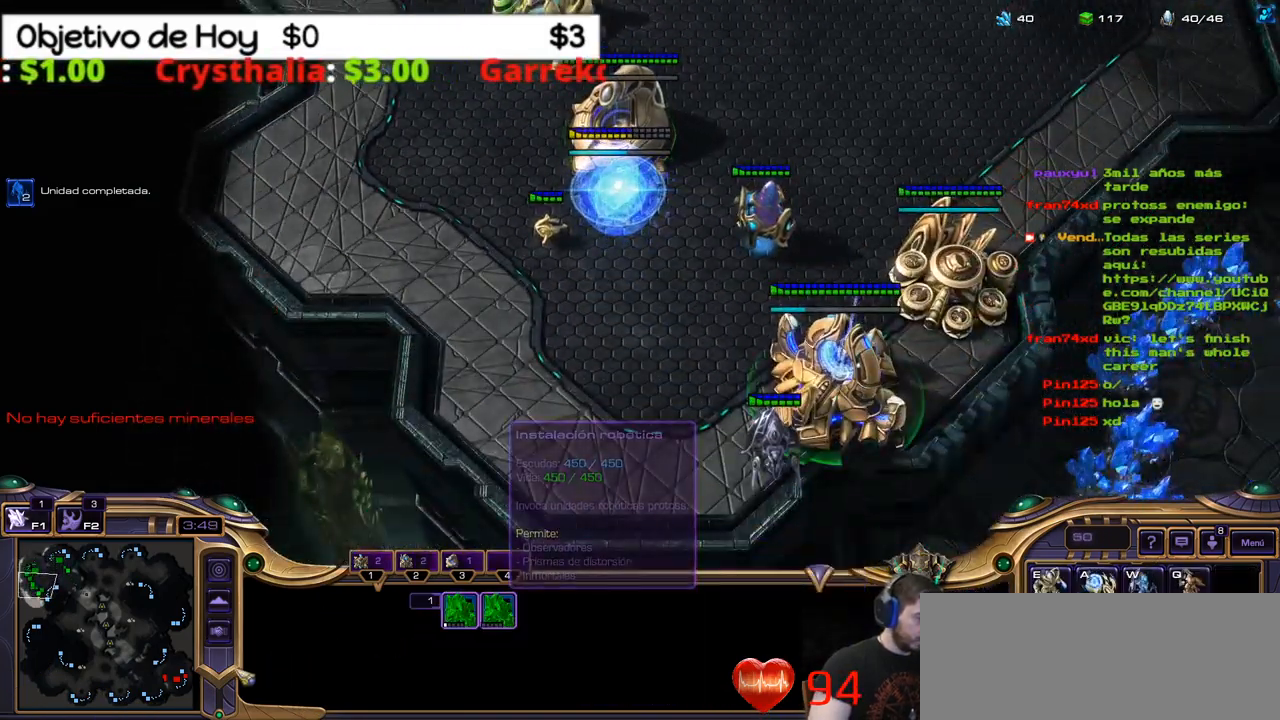
{"keys": [], "events": [[17, "2", "up"]]}
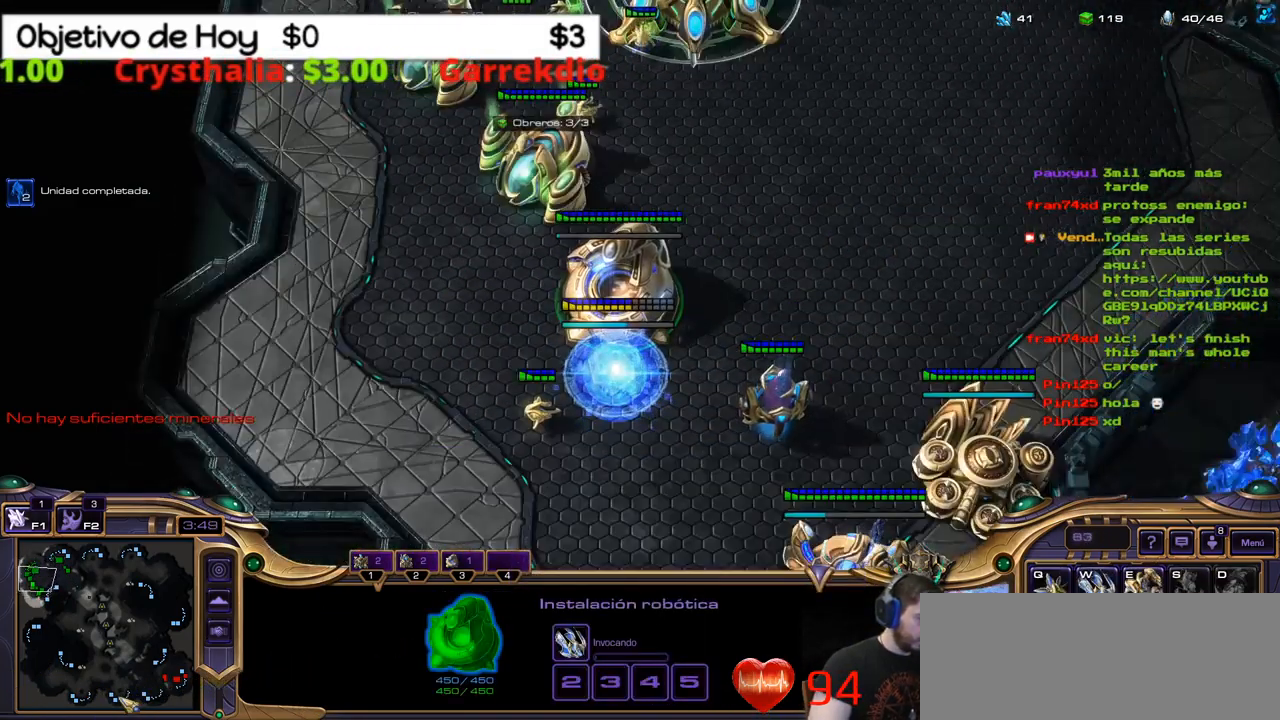
{"keys": [], "events": [[333, "2", "down"], [467, "2", "up"]]}
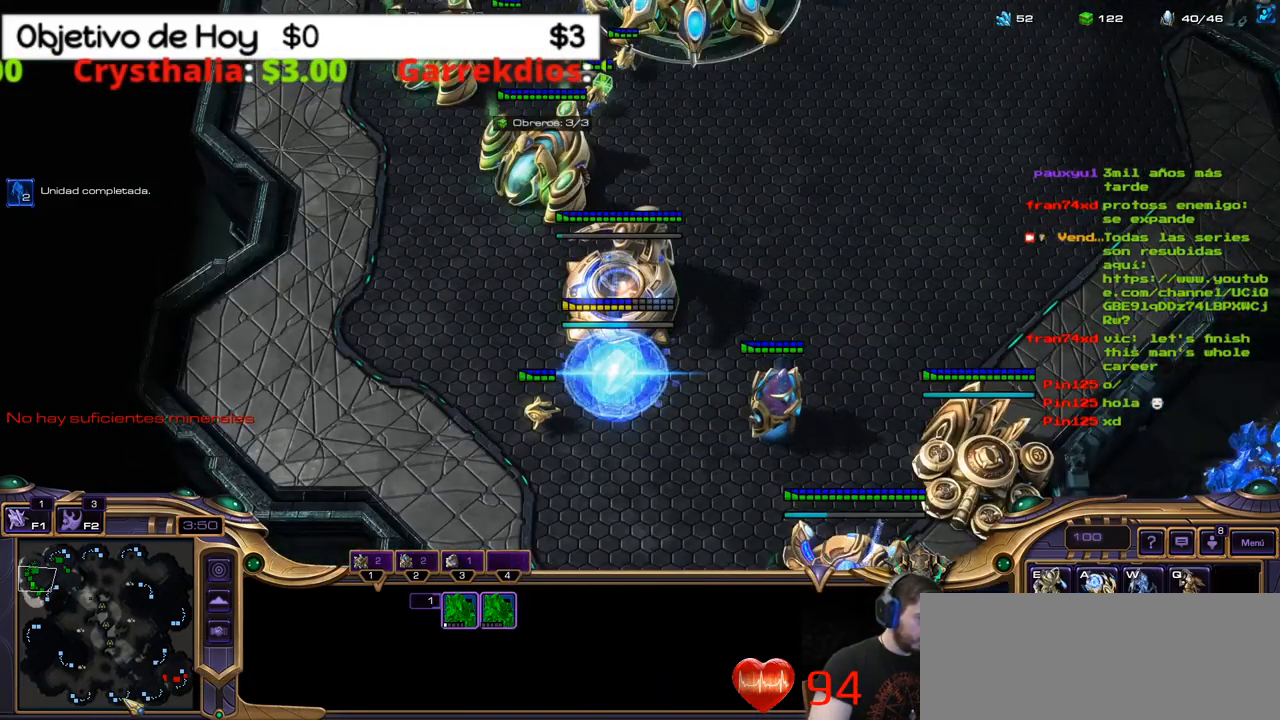
{"keys": ["1"], "events": [[117, "2", "down"], [299, "1", "down"], [299, "2", "up"], [399, "1", "up"], [449, "1", "down"]]}
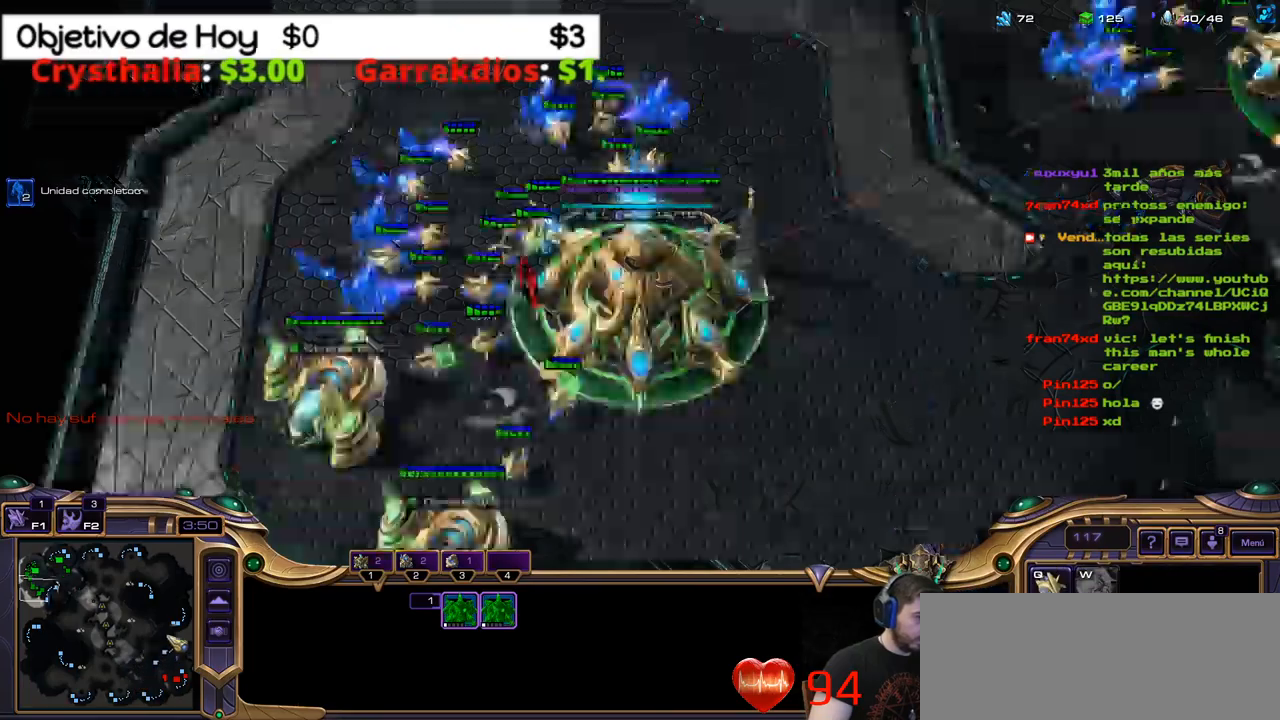
{"keys": [], "events": [[33, "1", "up"], [117, "1", "down"], [200, "1", "up"]]}
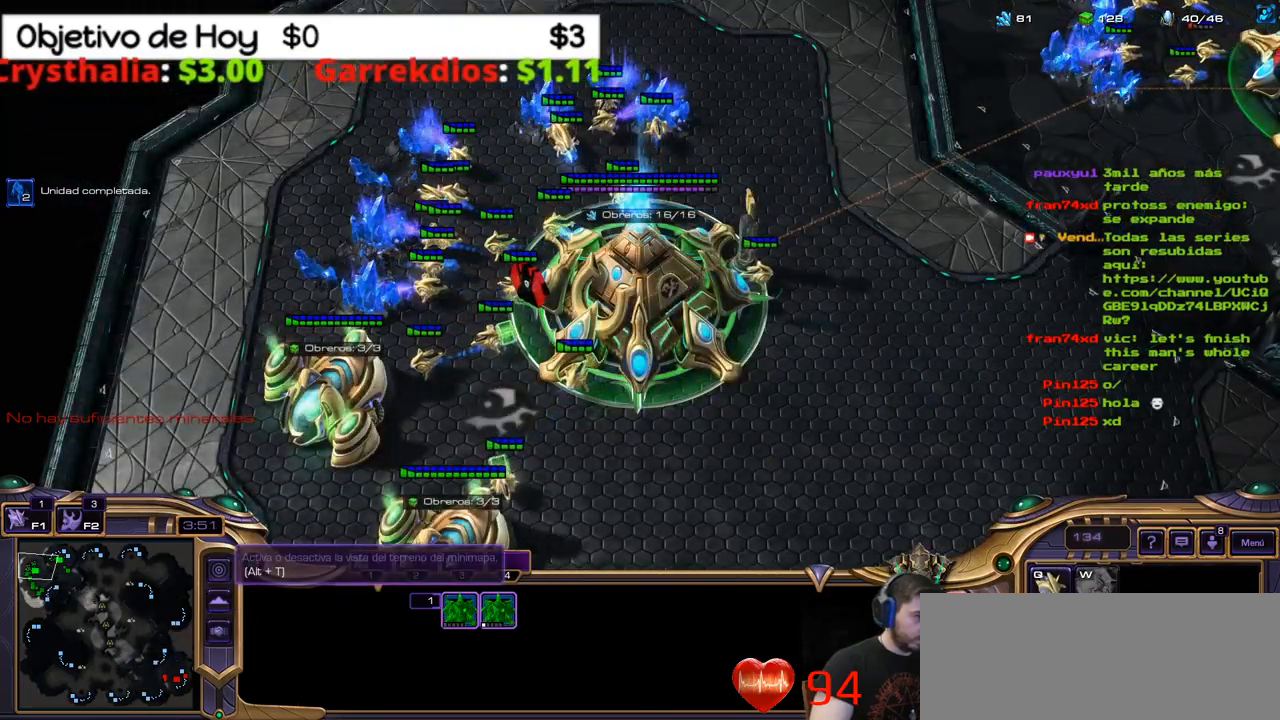
{"keys": [], "events": []}
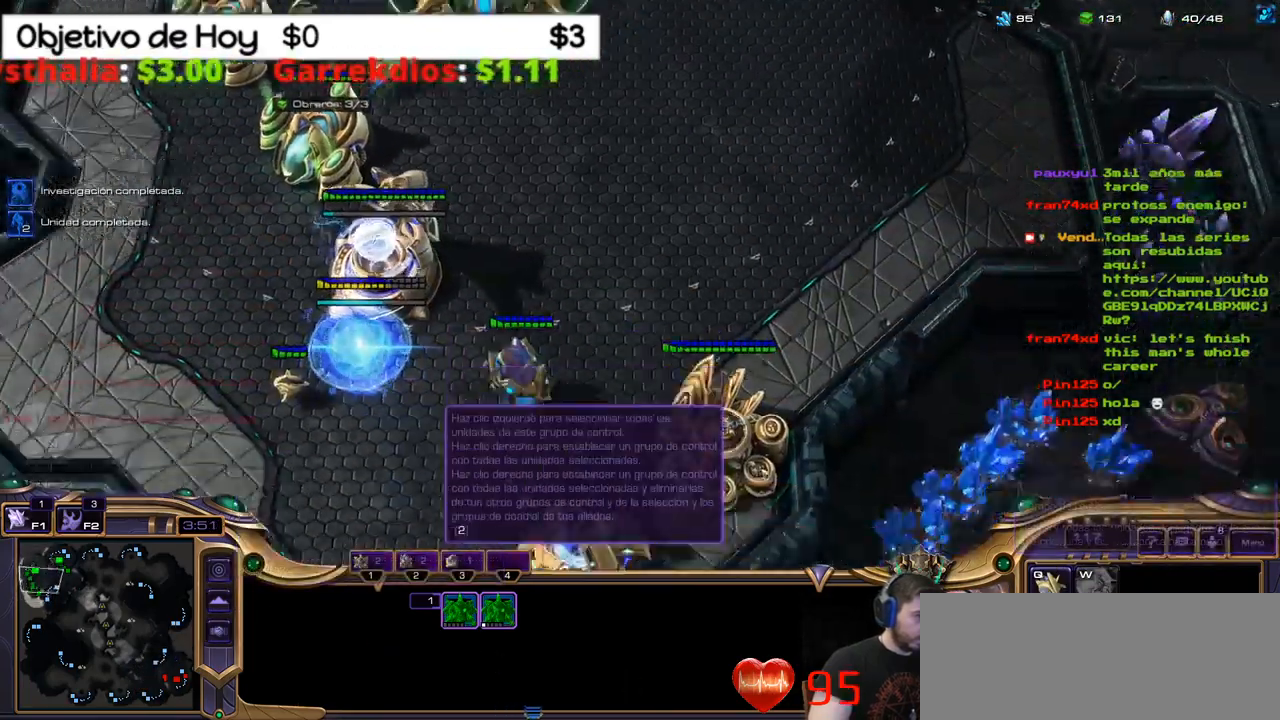
{"keys": [], "events": []}
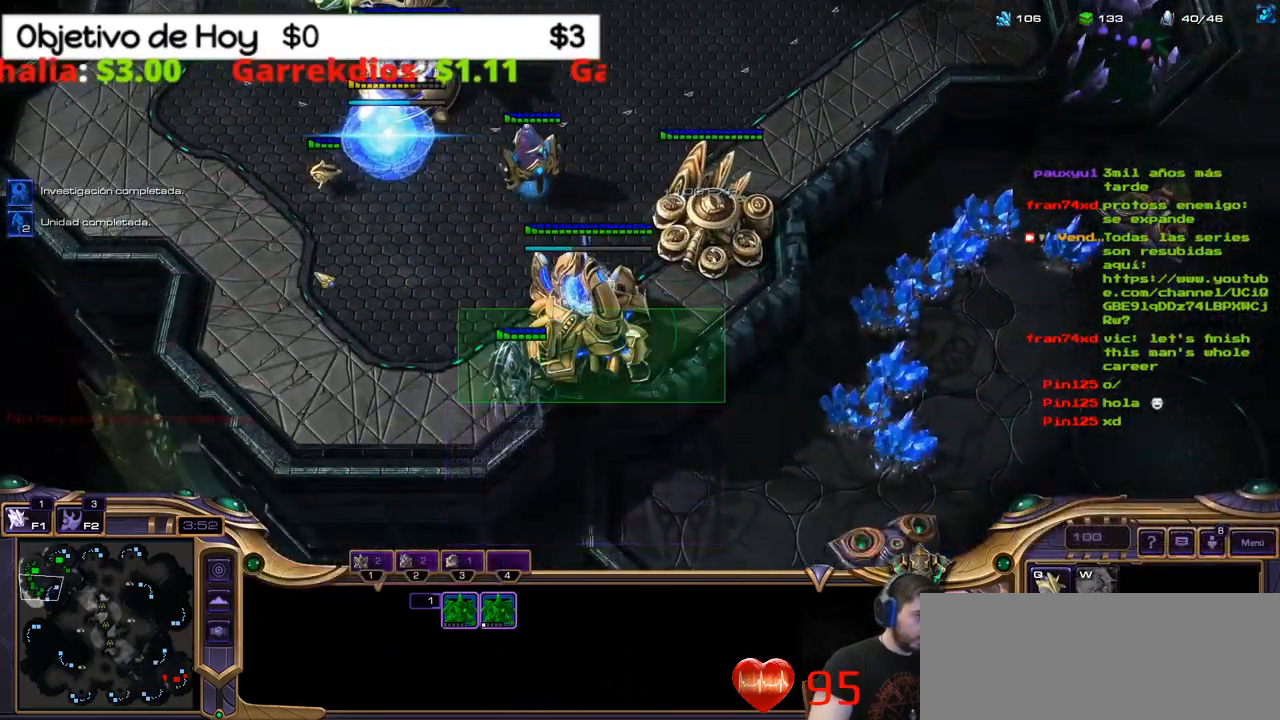
{"keys": [], "events": []}
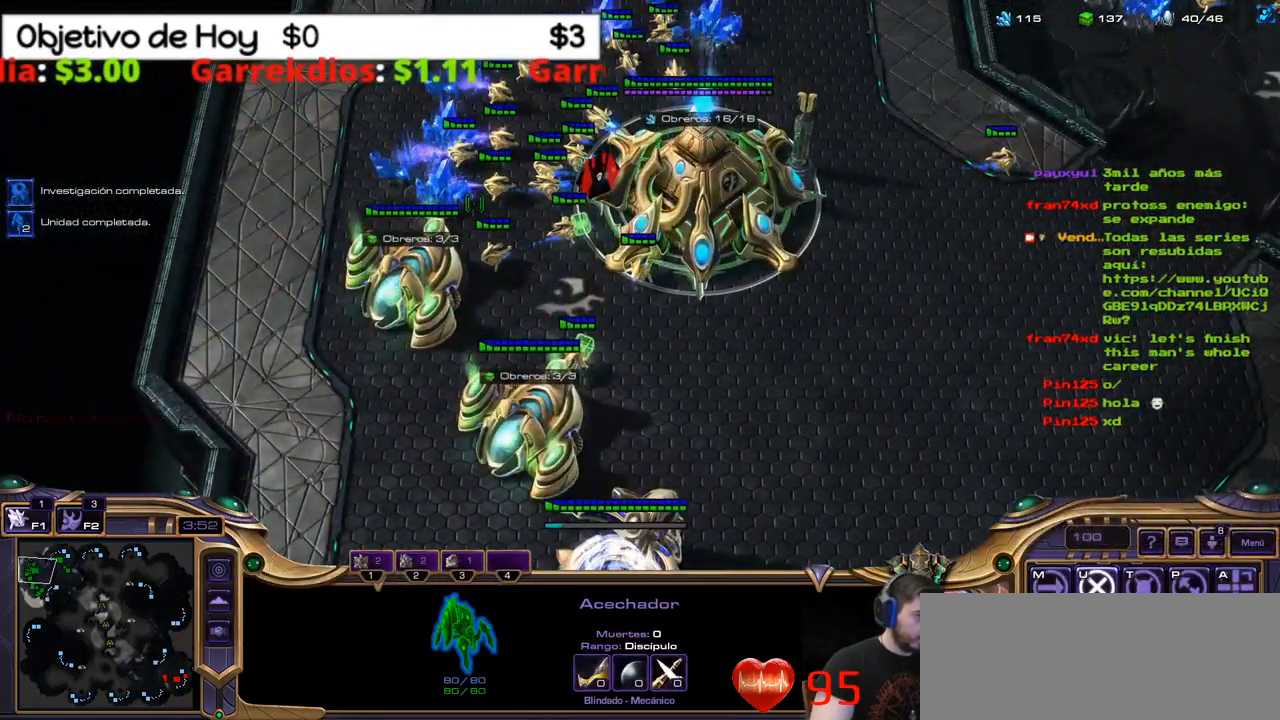
{"keys": [], "events": []}
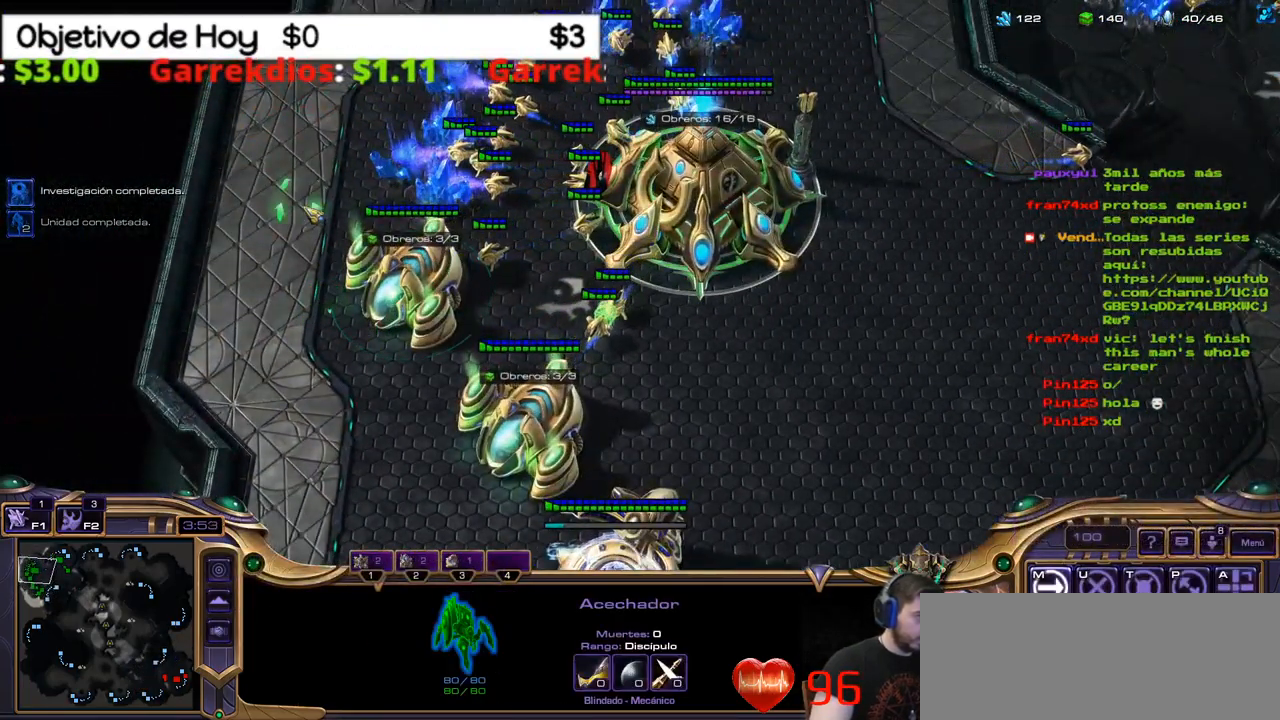
{"keys": [], "events": [[283, "2", "down"], [417, "2", "up"]]}